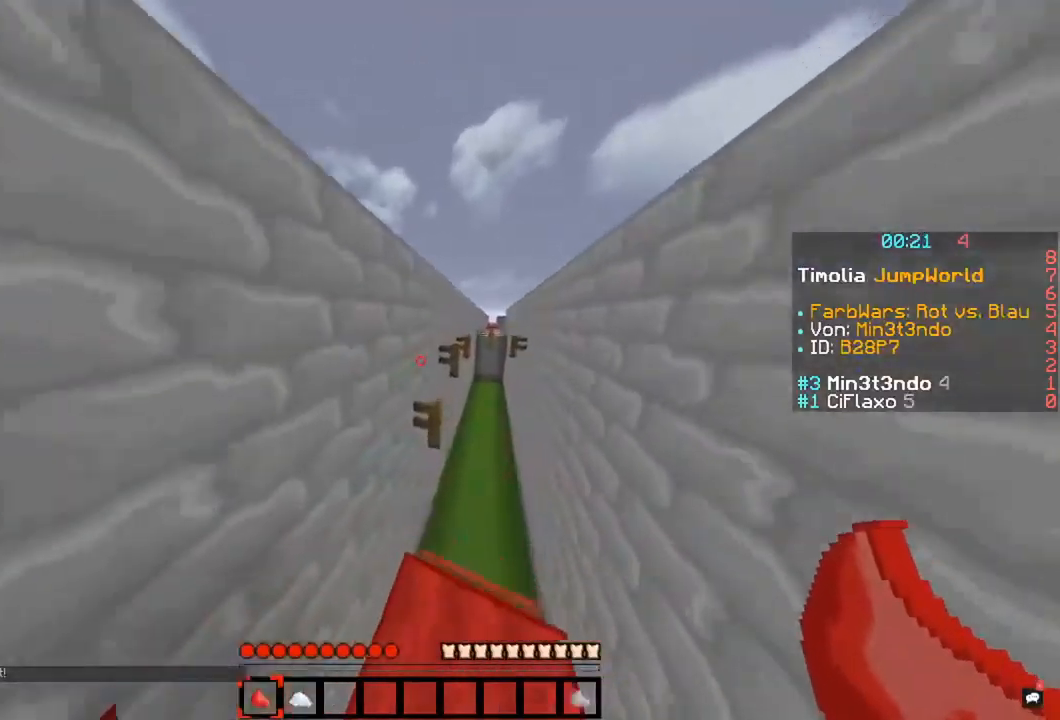
Gameplay with keyboard and mouse; each line is a JSON object with the keys and mouse buttons held at the frame after it. "events" lists presses ("down") and releases ("up") of "a", "d", "s", "space", "w", "mouse_left" and "mouse_right" between this image and that frame as [ms after this image, input, new state], when the widget could be followed in between. "mouse_left", "mouse_right" = the "left", "right" buttons of the "mouse" list. No other keys are recorded. Fast repeated clicks can show as one long hold. Mouse movement is not recorded.
{"keys": [], "mouse": [], "events": [[219, "space", "down"], [456, "space", "up"], [490, "w", "up"]]}
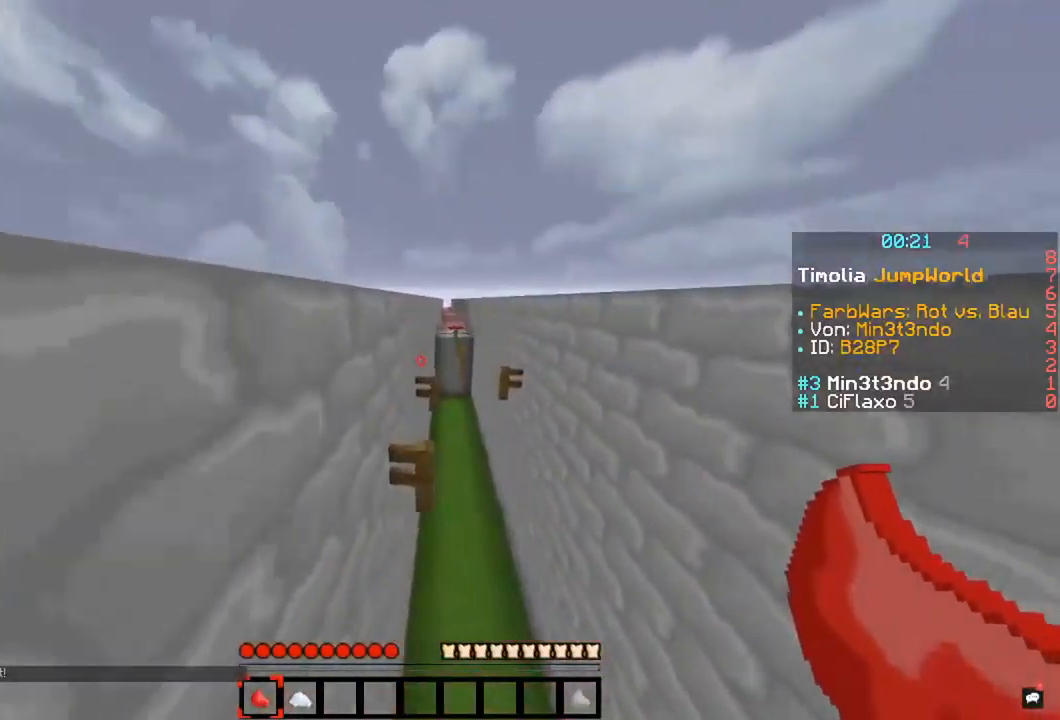
{"keys": ["s"], "mouse": [], "events": [[135, "s", "down"]]}
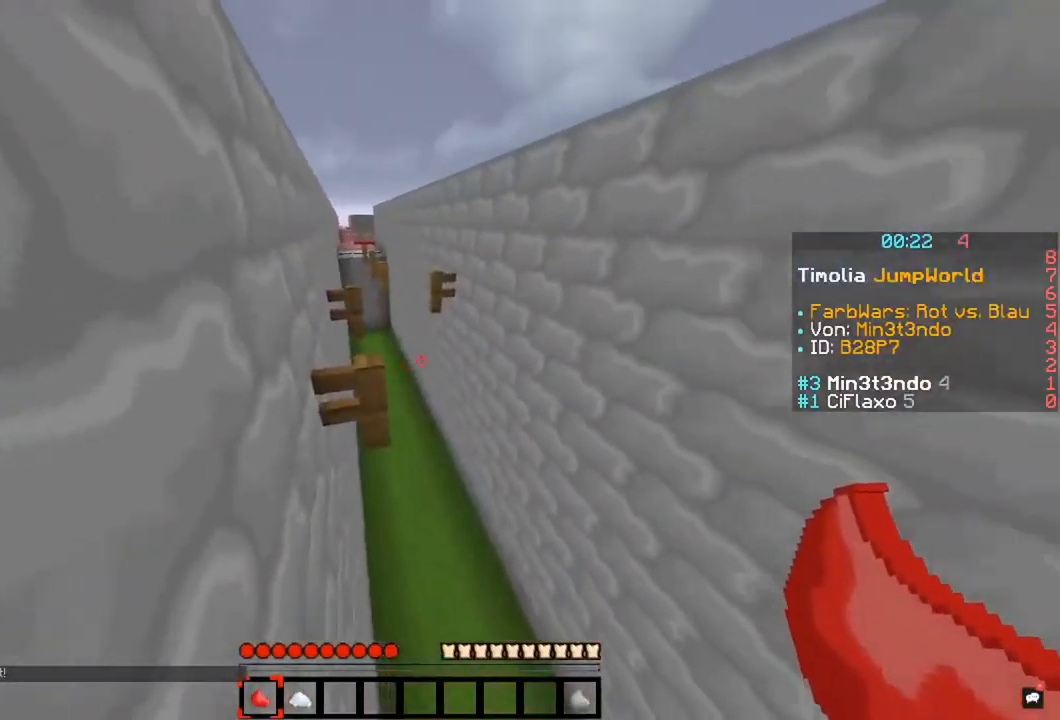
{"keys": [], "mouse": [], "events": [[304, "s", "up"]]}
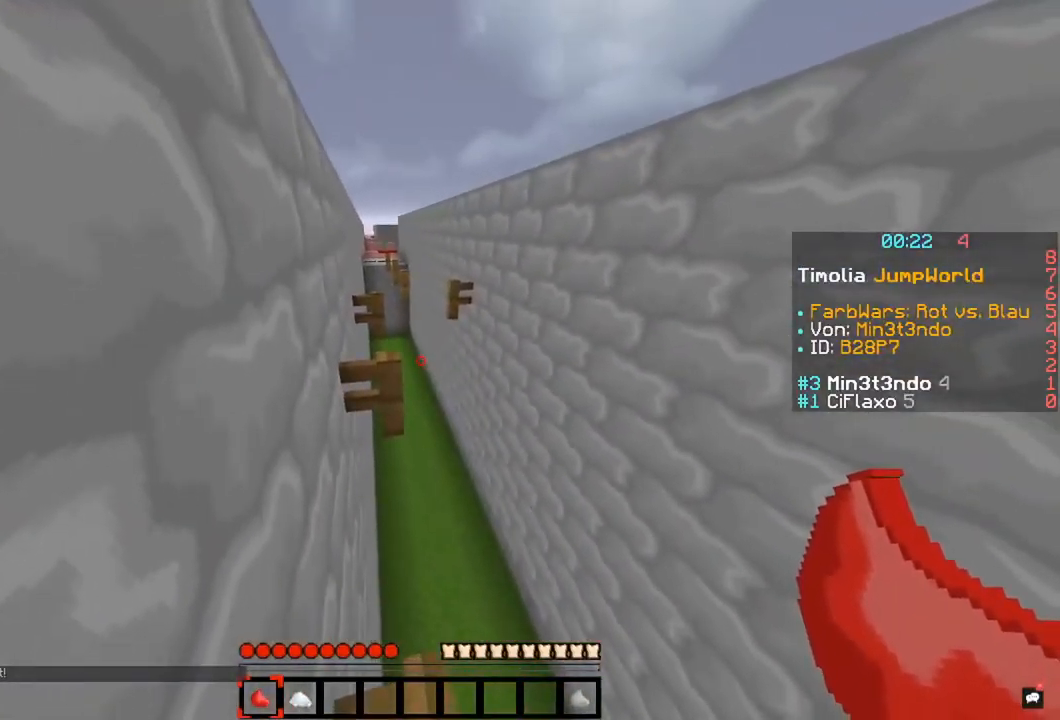
{"keys": ["w"], "mouse": [], "events": [[169, "w", "down"], [287, "space", "down"], [507, "space", "up"]]}
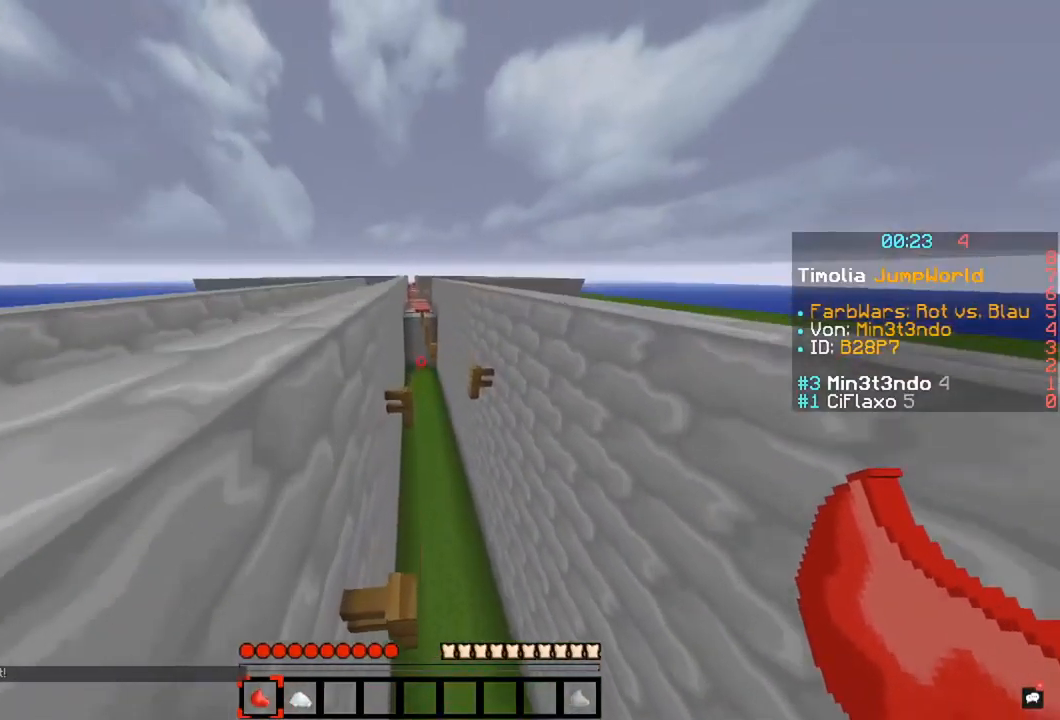
{"keys": ["s"], "mouse": [], "events": [[169, "w", "up"], [219, "s", "down"]]}
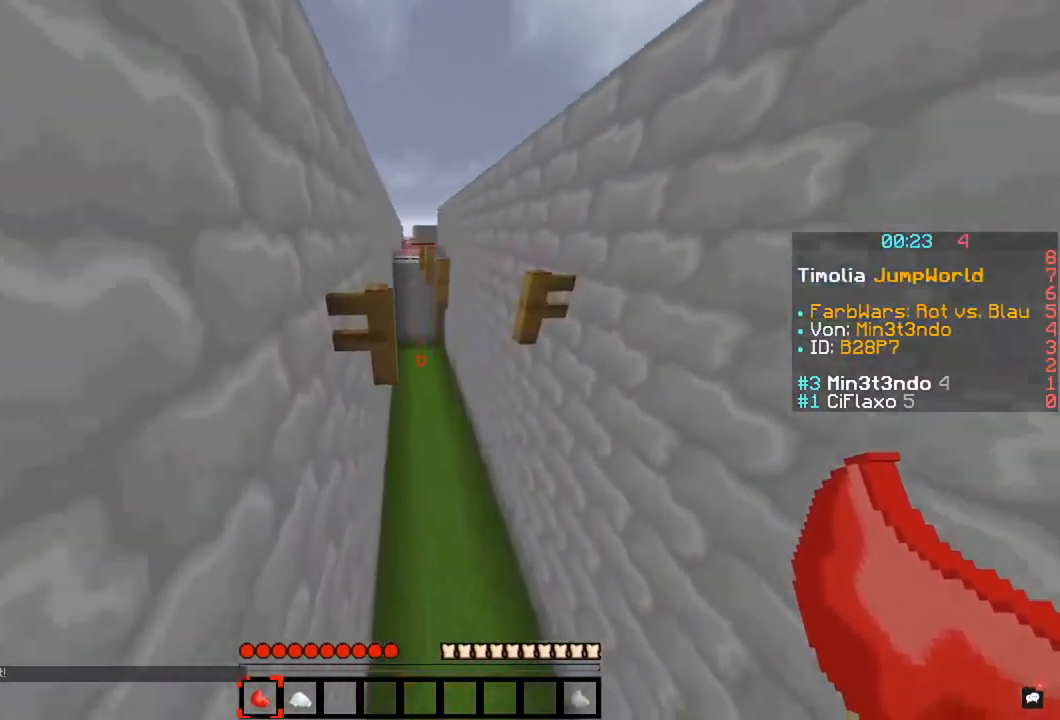
{"keys": ["space", "w"], "mouse": [], "events": [[118, "mouse_right", "down"], [169, "s", "up"], [270, "w", "down"], [371, "mouse_right", "up"], [456, "space", "down"]]}
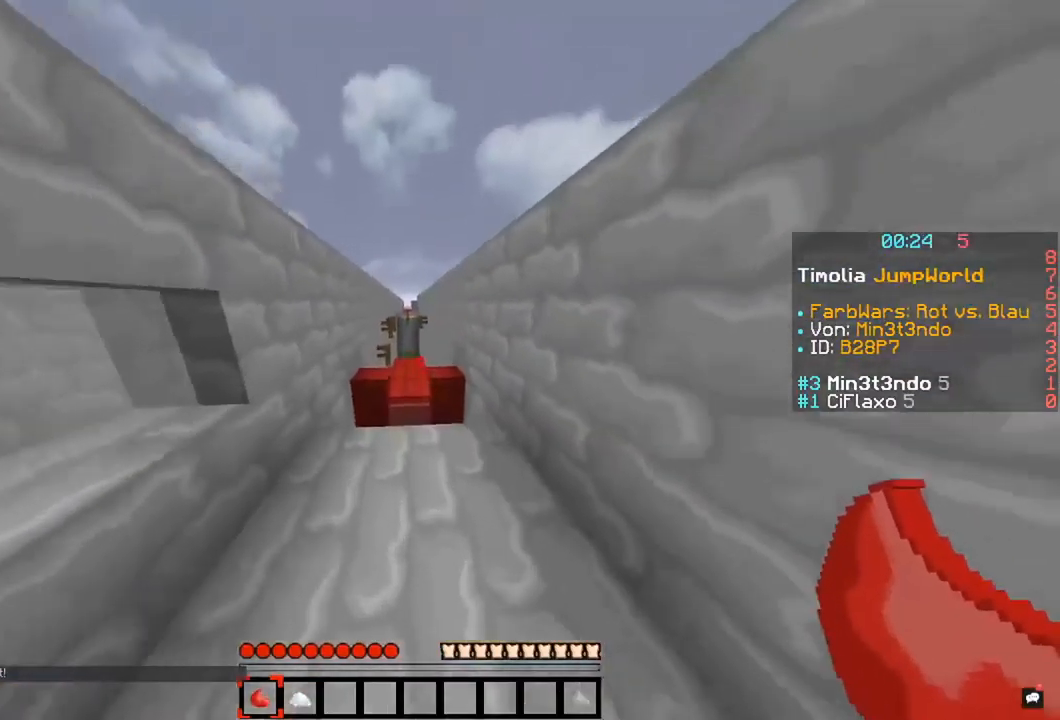
{"keys": ["w"], "mouse": [], "events": [[169, "space", "up"]]}
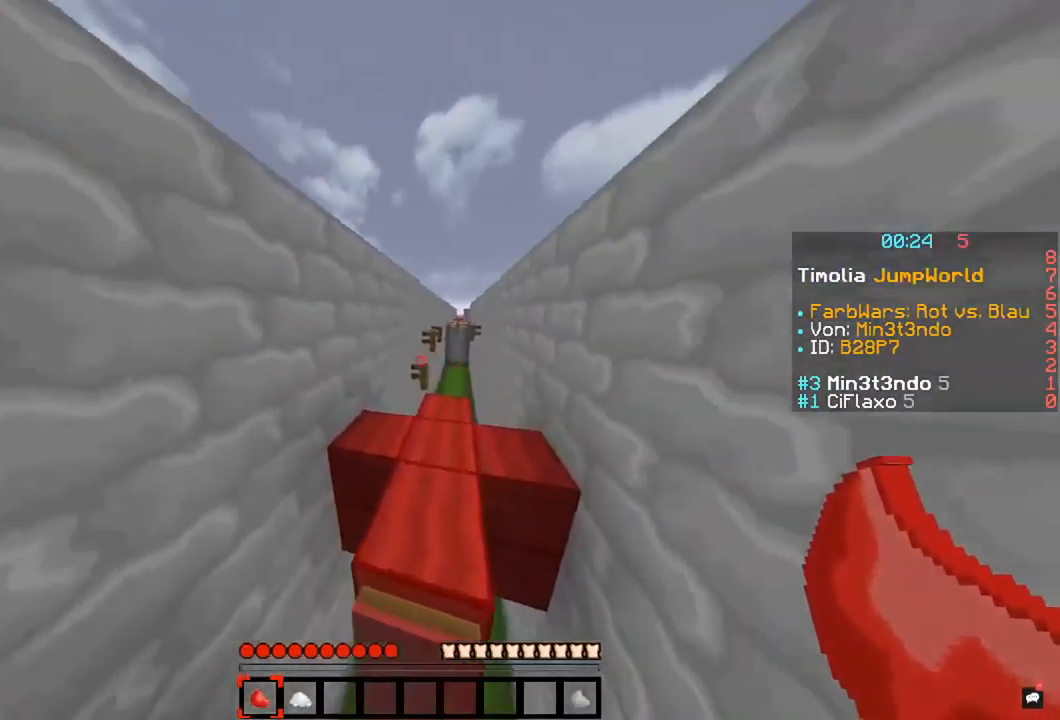
{"keys": ["w"], "mouse": ["right"], "events": [[17, "space", "down"], [321, "mouse_right", "down"], [372, "space", "up"], [372, "w", "up"], [456, "w", "down"]]}
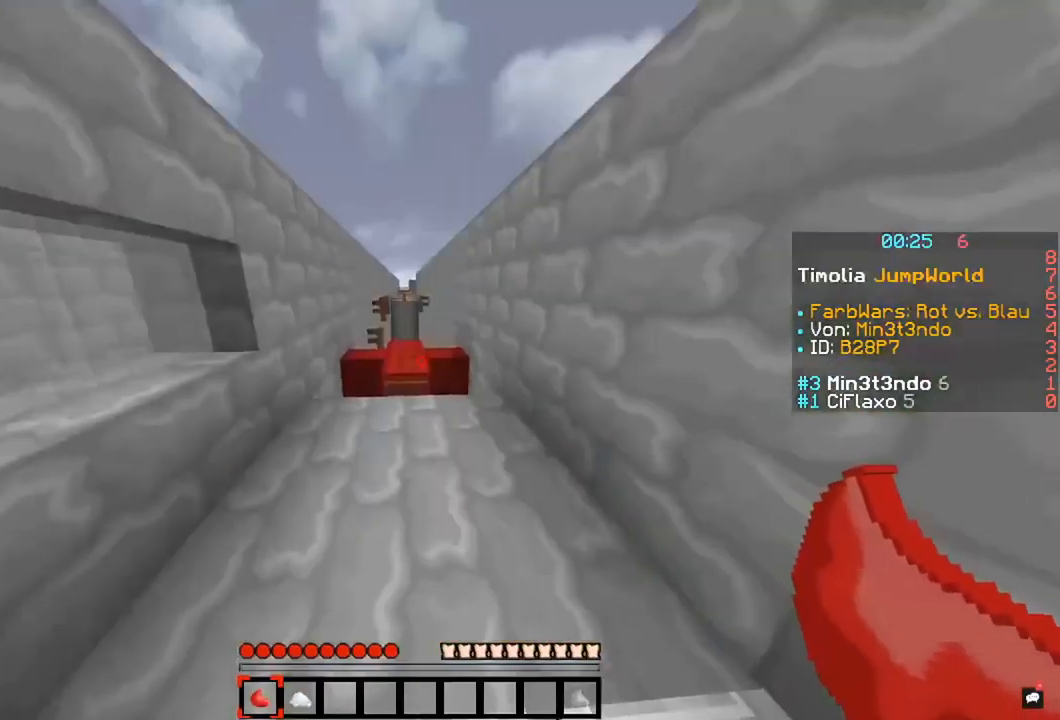
{"keys": ["w"], "mouse": [], "events": [[34, "mouse_right", "up"]]}
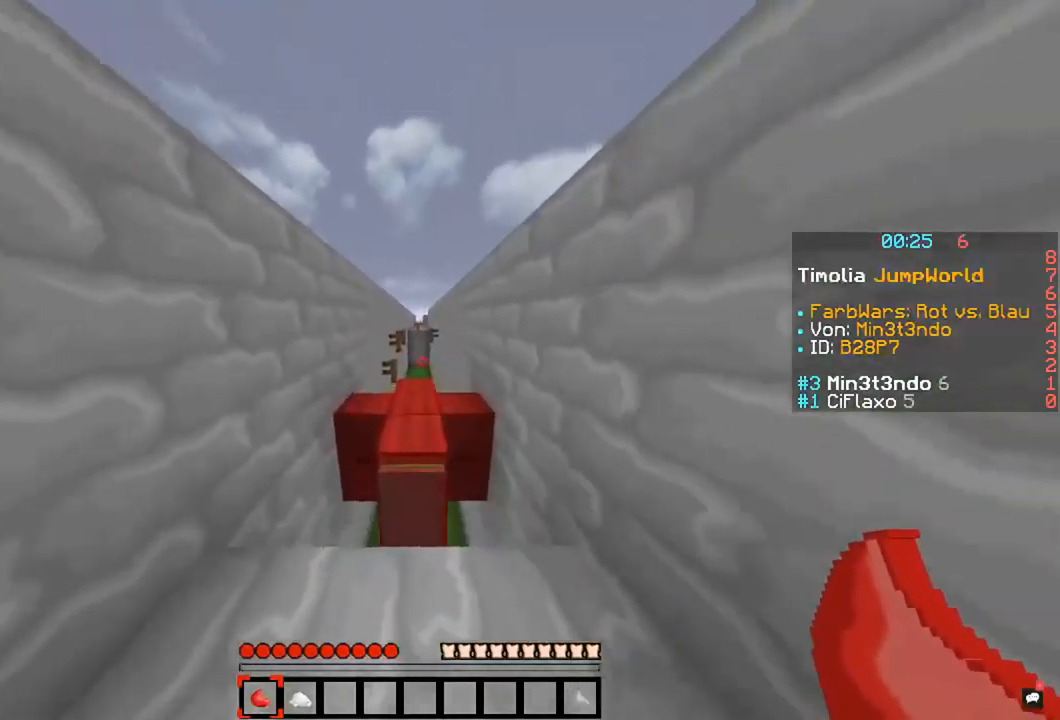
{"keys": ["d", "w"], "mouse": [], "events": [[17, "space", "down"], [253, "space", "up"], [473, "d", "down"]]}
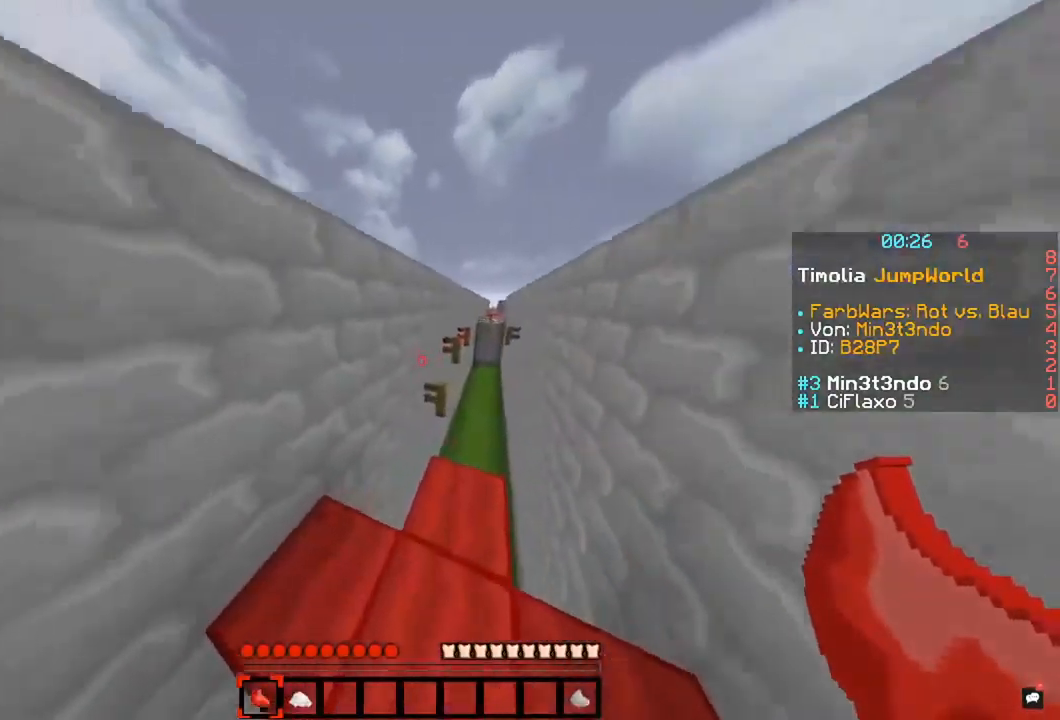
{"keys": ["space", "w"], "mouse": [], "events": [[152, "d", "up"], [354, "space", "down"]]}
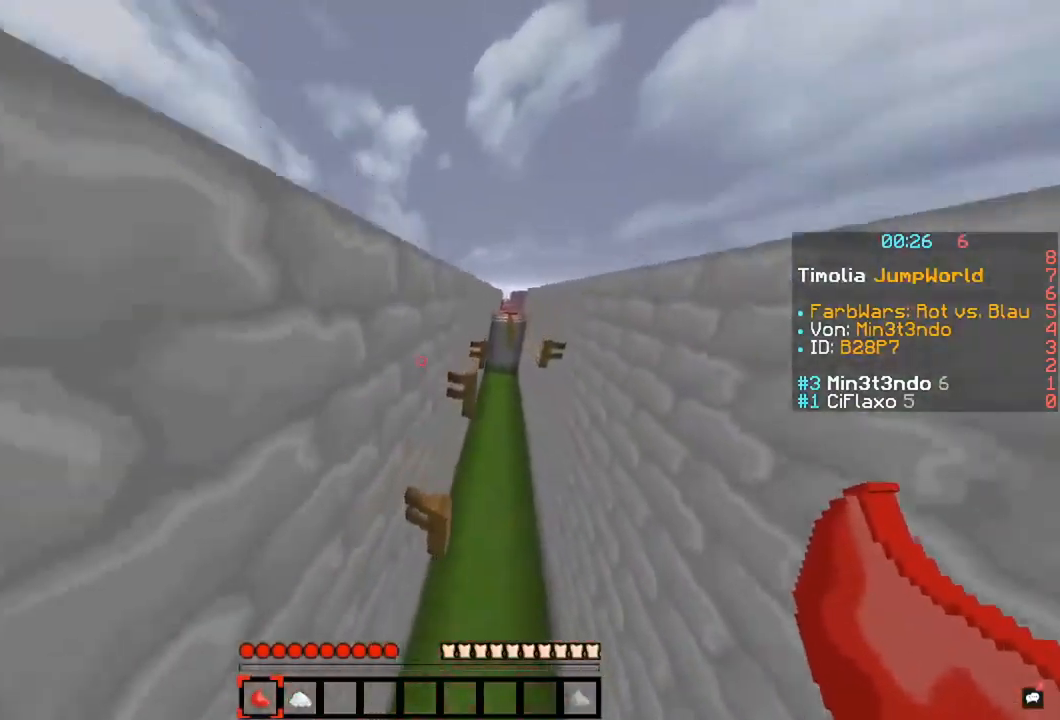
{"keys": ["d", "s"], "mouse": [], "events": [[119, "w", "up"], [169, "space", "up"], [237, "s", "down"], [423, "d", "down"]]}
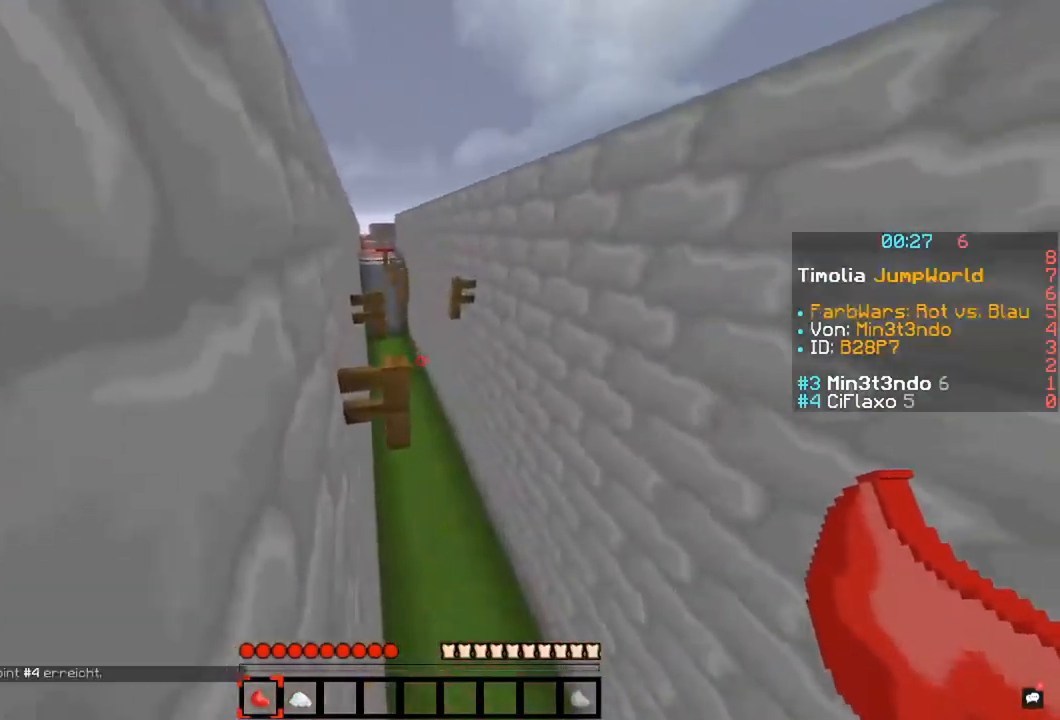
{"keys": [], "mouse": [], "events": [[270, "s", "up"], [304, "d", "up"]]}
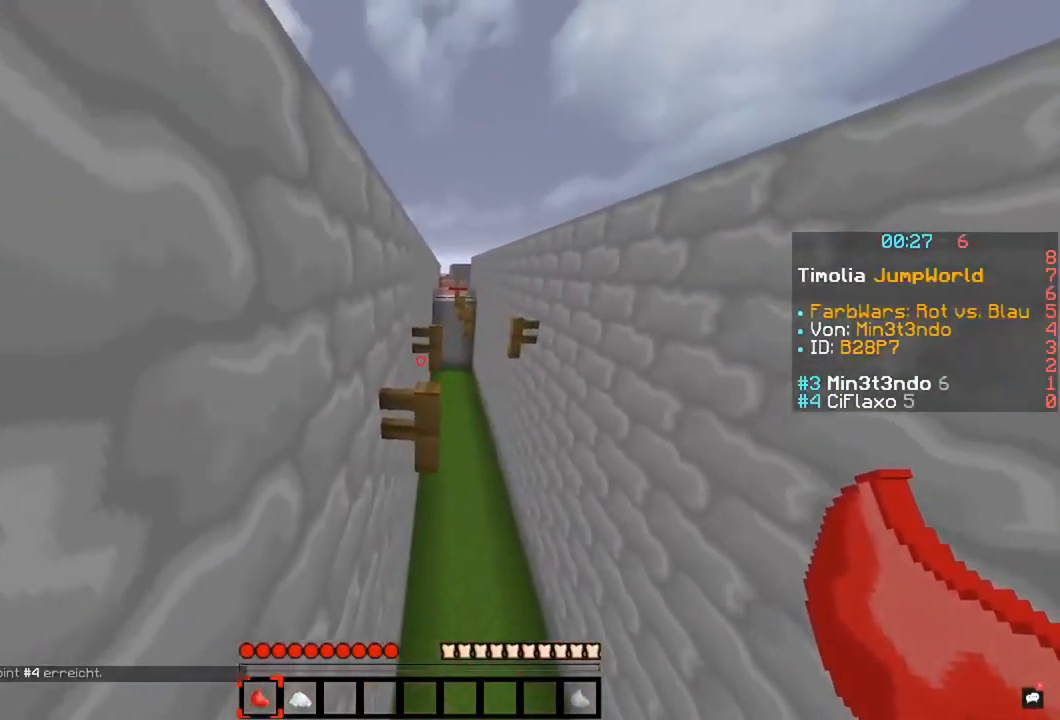
{"keys": [], "mouse": [], "events": [[85, "w", "down"], [186, "space", "down"], [422, "space", "up"], [490, "w", "up"]]}
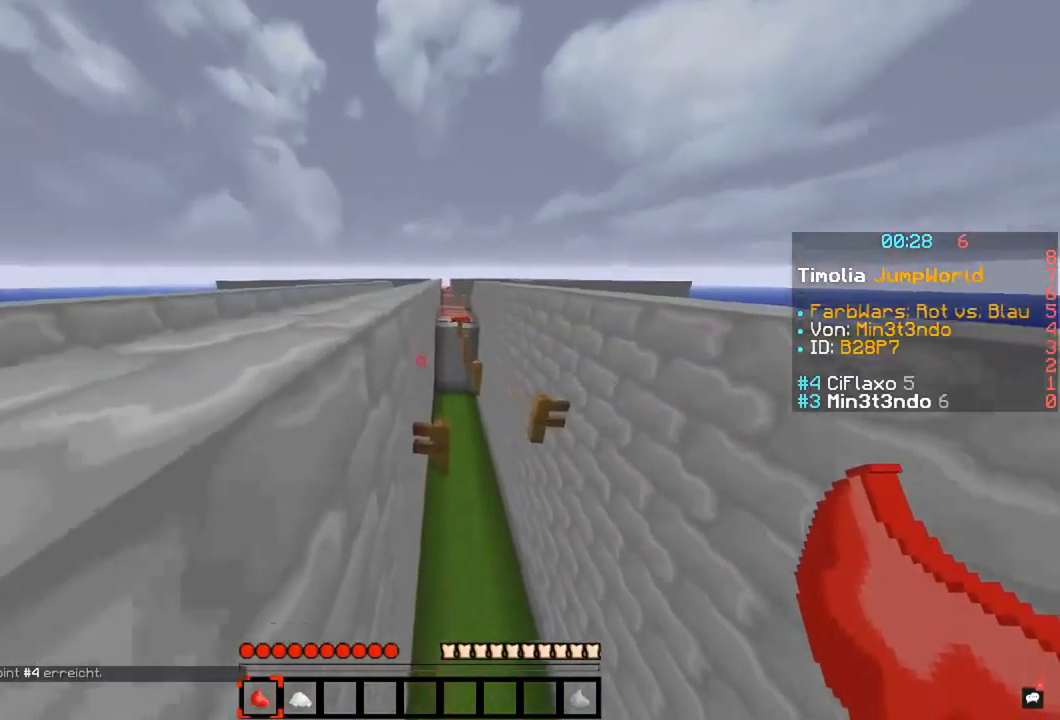
{"keys": ["d", "s"], "mouse": [], "events": [[67, "s", "down"], [490, "d", "down"]]}
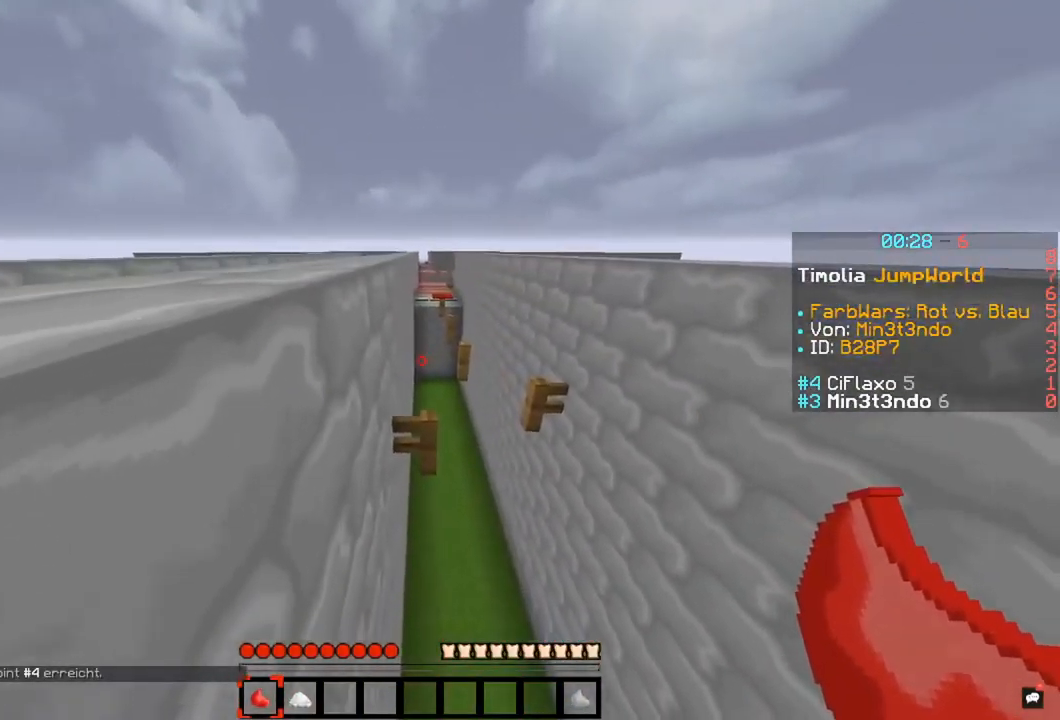
{"keys": ["space", "w"], "mouse": [], "events": [[153, "s", "up"], [220, "d", "up"], [423, "w", "down"], [457, "space", "down"]]}
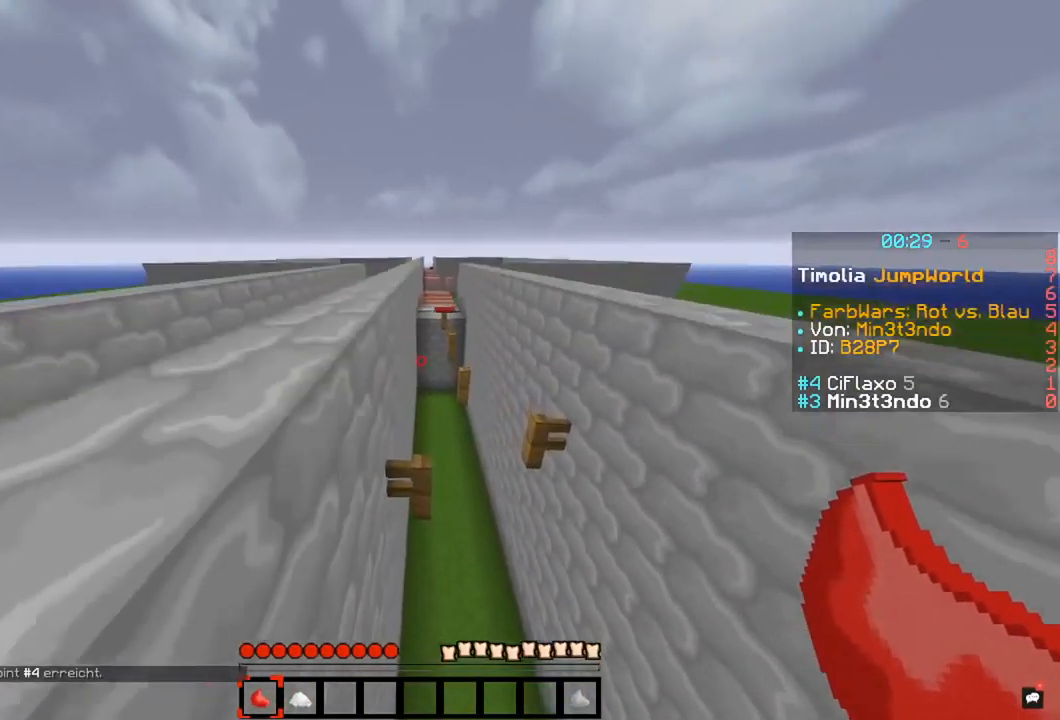
{"keys": ["w"], "mouse": [], "events": [[271, "space", "up"]]}
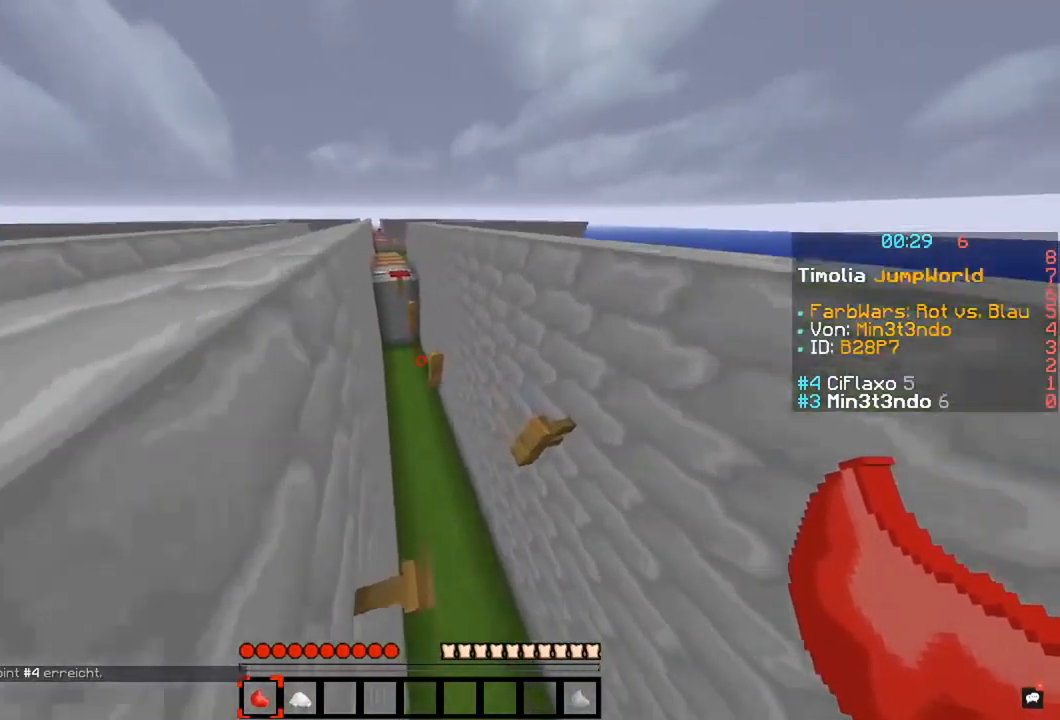
{"keys": ["d", "s"], "mouse": [], "events": [[118, "w", "up"], [169, "s", "down"], [422, "d", "down"]]}
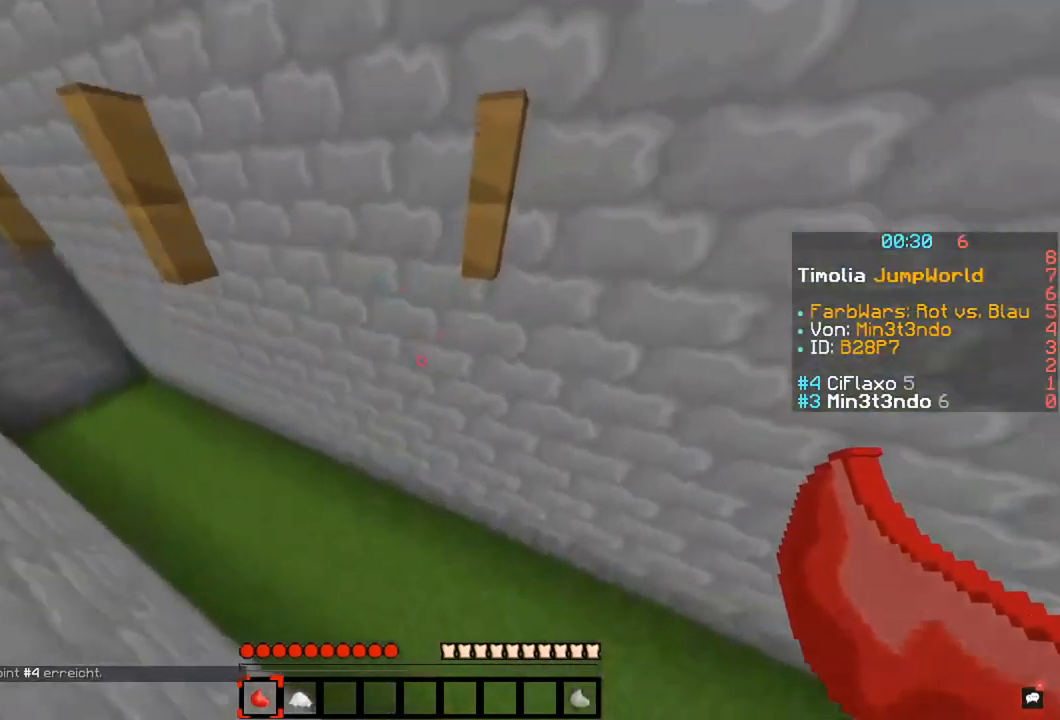
{"keys": ["w"], "mouse": [], "events": [[84, "mouse_right", "down"], [118, "s", "up"], [152, "d", "up"], [270, "w", "down"], [372, "mouse_right", "up"]]}
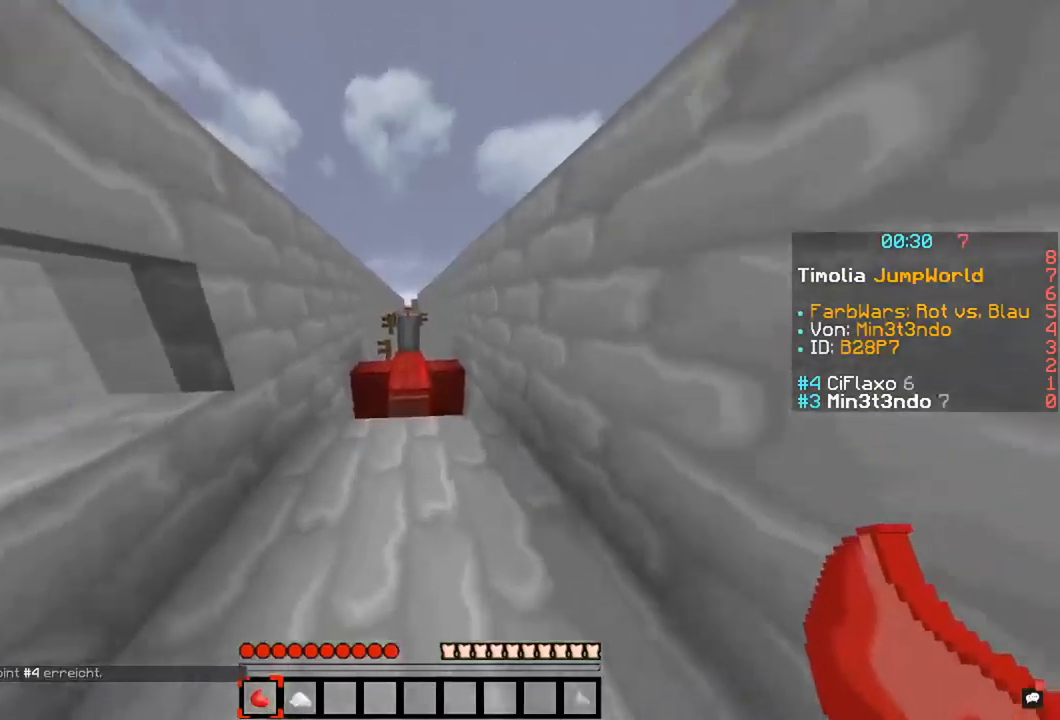
{"keys": ["w"], "mouse": [], "events": [[118, "space", "down"], [321, "space", "up"]]}
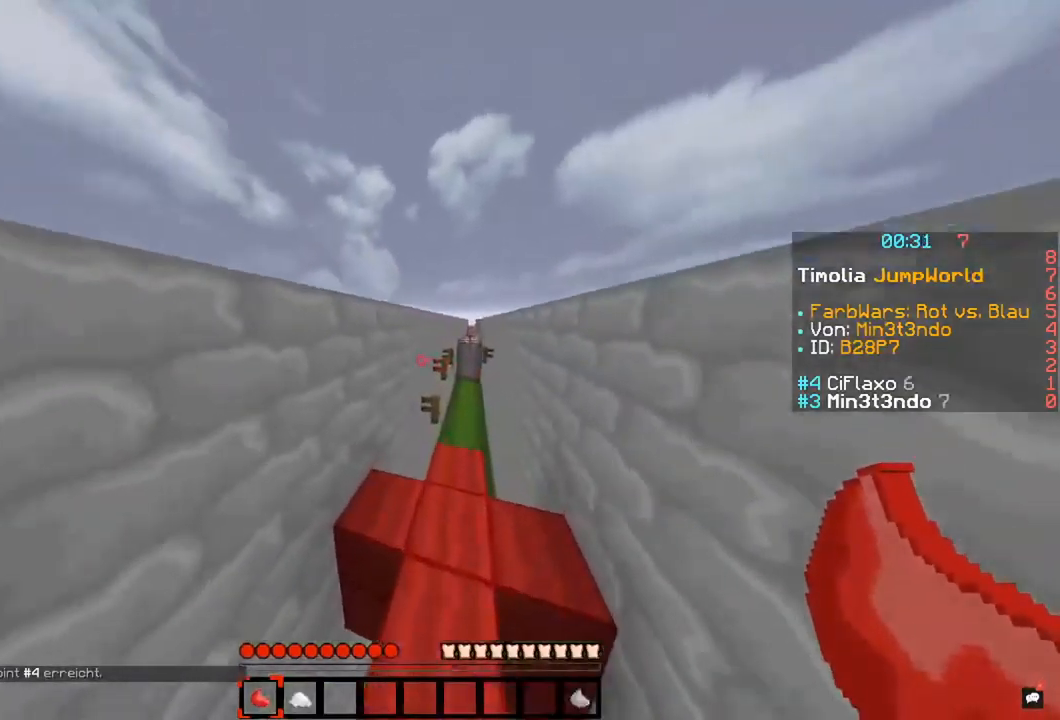
{"keys": ["w"], "mouse": [], "events": [[152, "d", "down"], [354, "d", "up"]]}
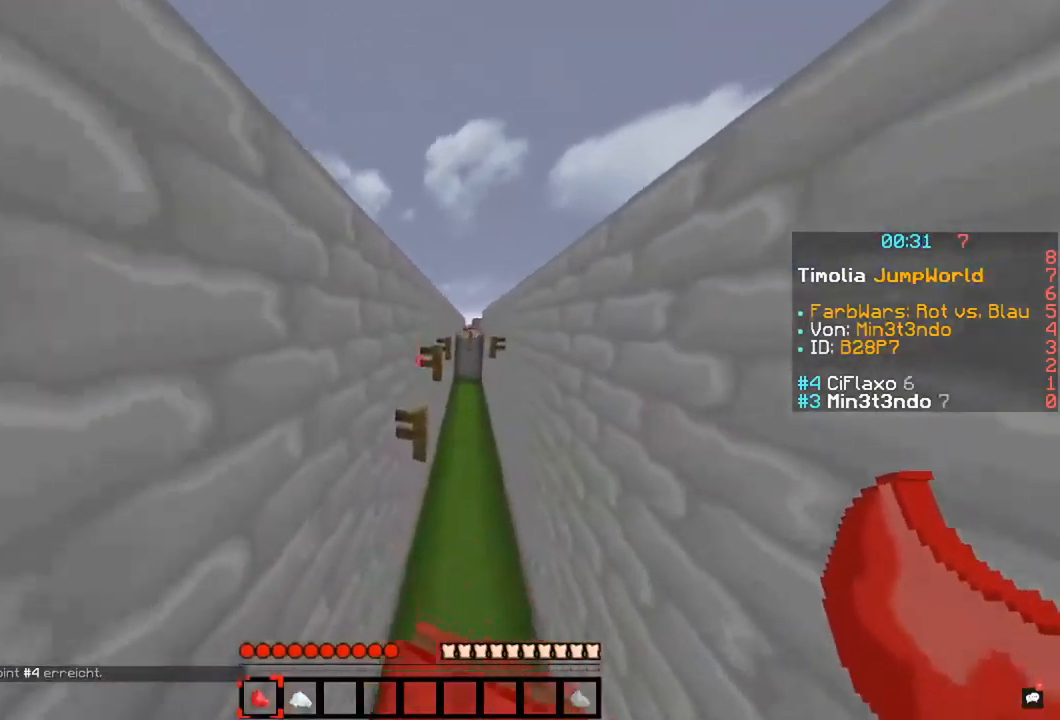
{"keys": [], "mouse": [], "events": [[136, "space", "down"], [355, "space", "up"], [372, "w", "up"]]}
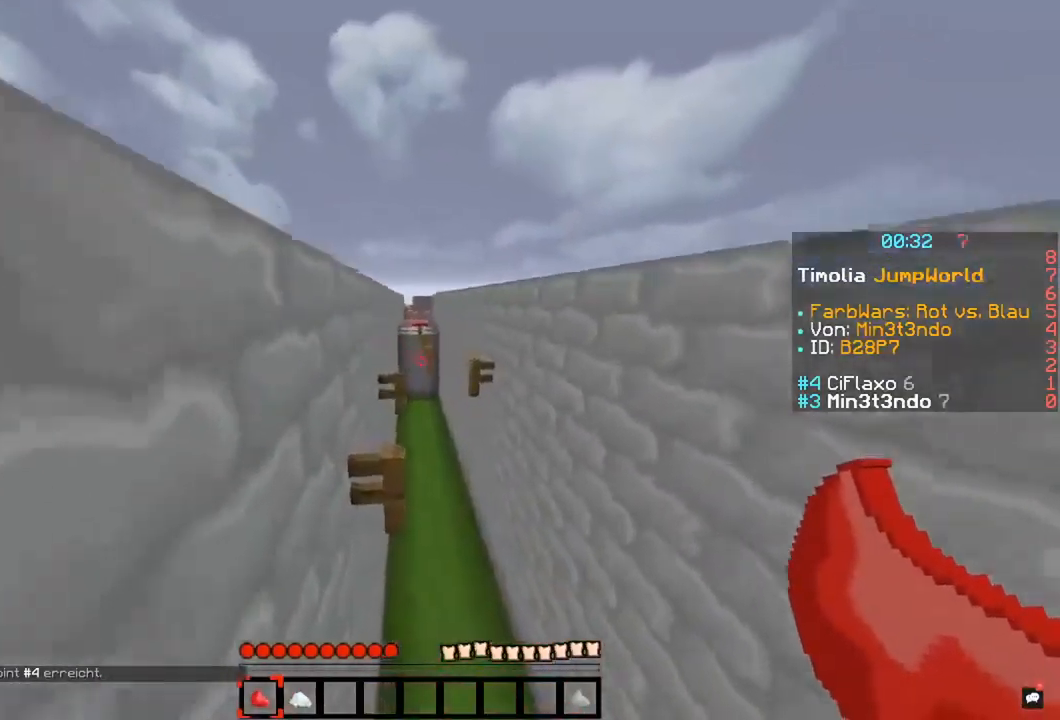
{"keys": ["space", "w"], "mouse": [], "events": [[17, "w", "down"], [152, "space", "down"]]}
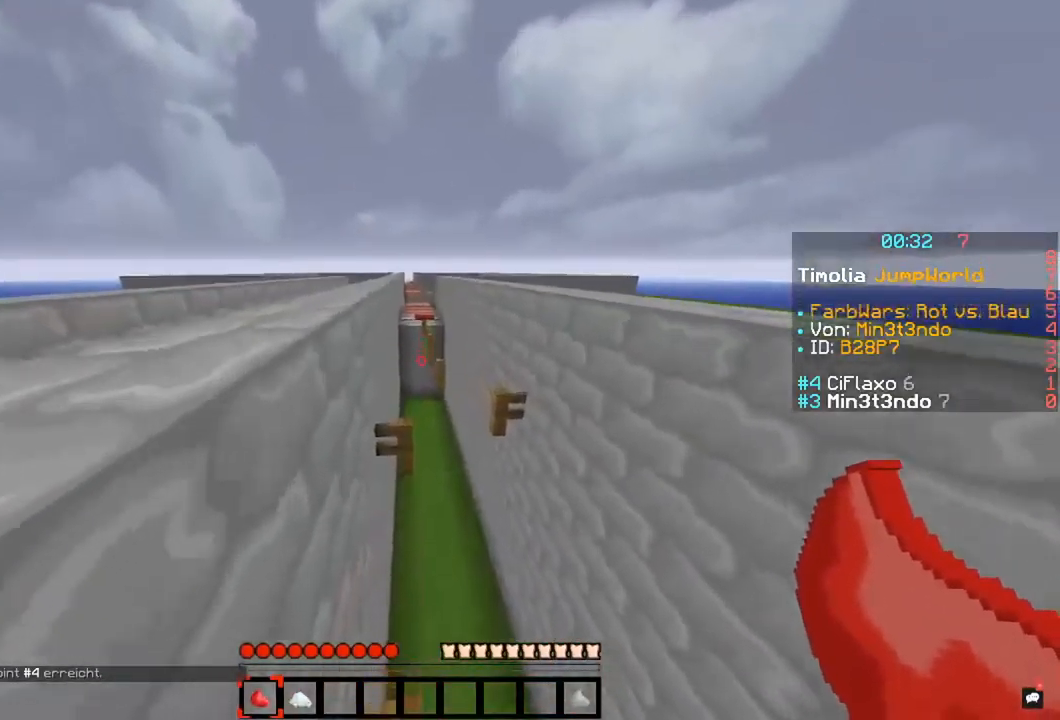
{"keys": ["w"], "mouse": [], "events": [[17, "space", "up"], [169, "space", "down"], [439, "space", "up"]]}
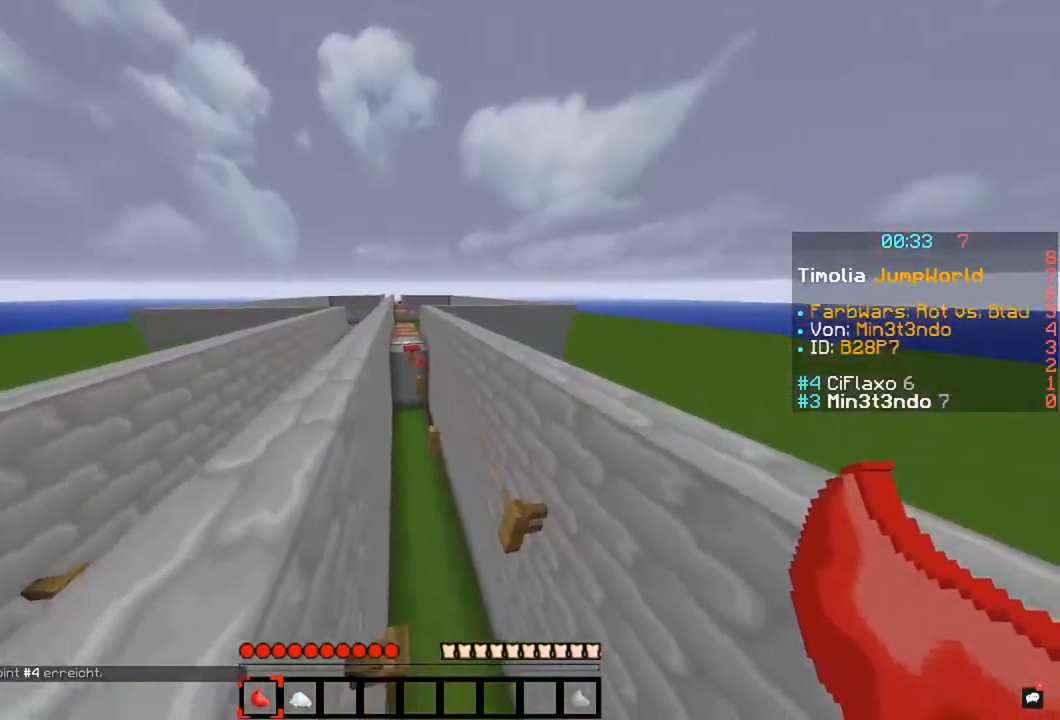
{"keys": ["d", "s"], "mouse": [], "events": [[118, "w", "up"], [152, "s", "down"], [321, "d", "down"]]}
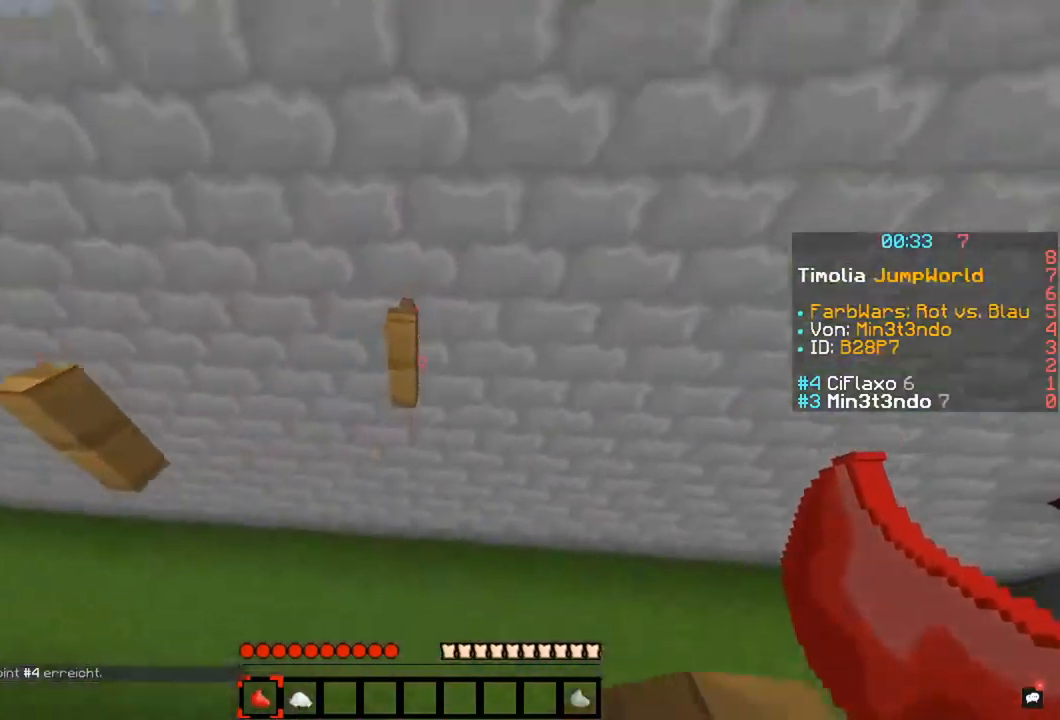
{"keys": ["w"], "mouse": [], "events": [[152, "s", "up"], [169, "d", "up"], [220, "mouse_right", "down"], [355, "w", "down"], [490, "mouse_right", "up"]]}